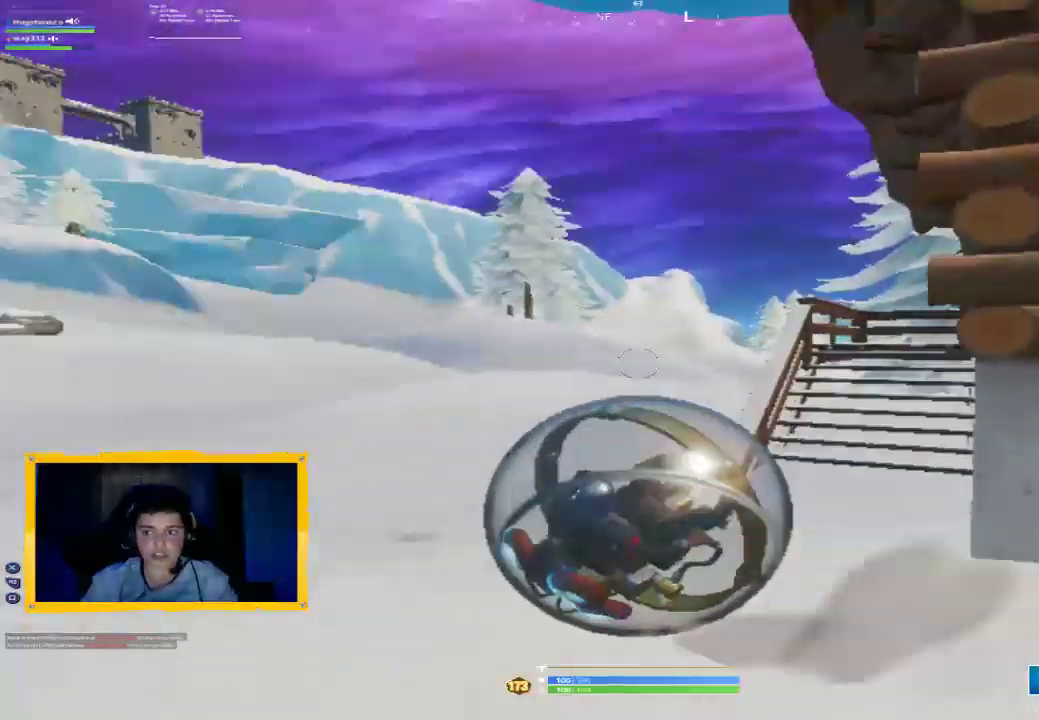
Gameplay with a controller (PlayStation layout); each line is a JSON object with the inputs held at the frame after it. "events" lists button and stick changes between this image and that frame as [ms after this image, input, new state], when the widget could be followed in between.
{"buttons": [], "left_stick": "up-left", "right_stick": "center", "events": [[33, "right_stick", "center"], [300, "right_stick", "up-left"], [467, "right_stick", "center"]]}
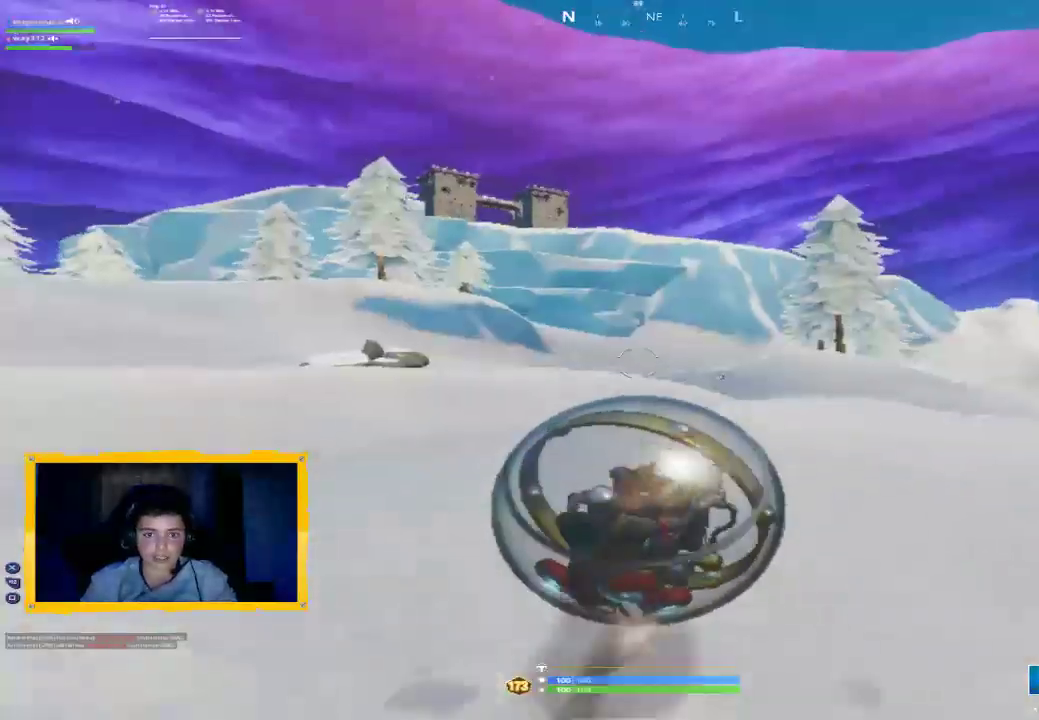
{"buttons": [], "left_stick": "up-left", "right_stick": "center", "events": []}
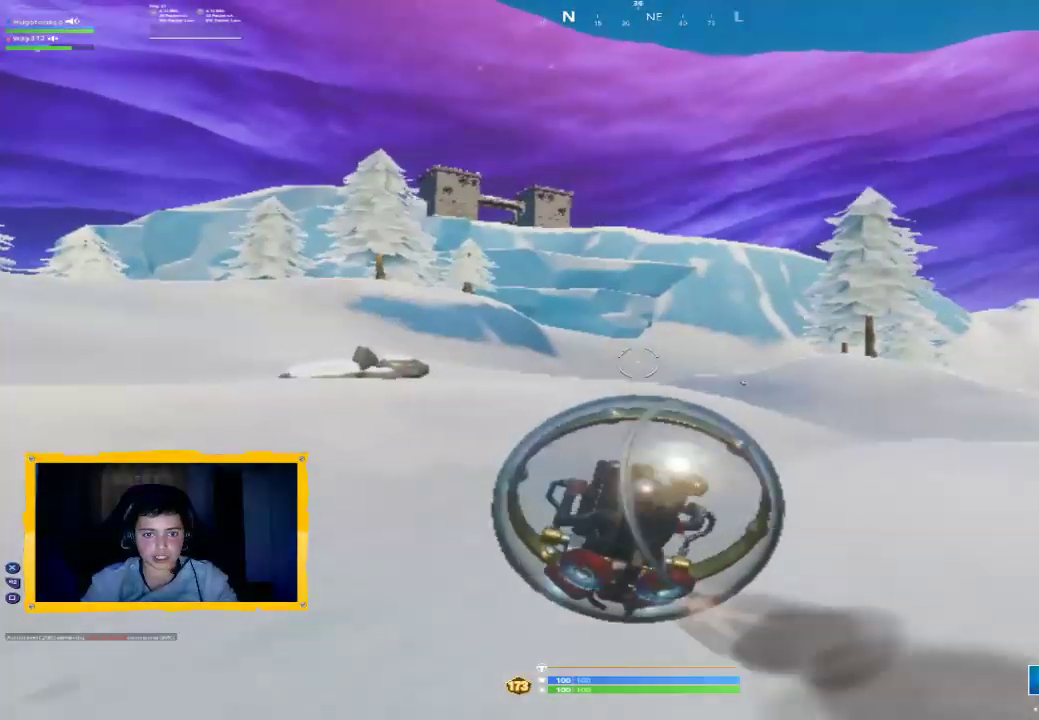
{"buttons": [], "left_stick": "up-left", "right_stick": "center", "events": [[233, "right_stick", "left"], [333, "L3", "down"], [433, "right_stick", "center"], [467, "L3", "up"]]}
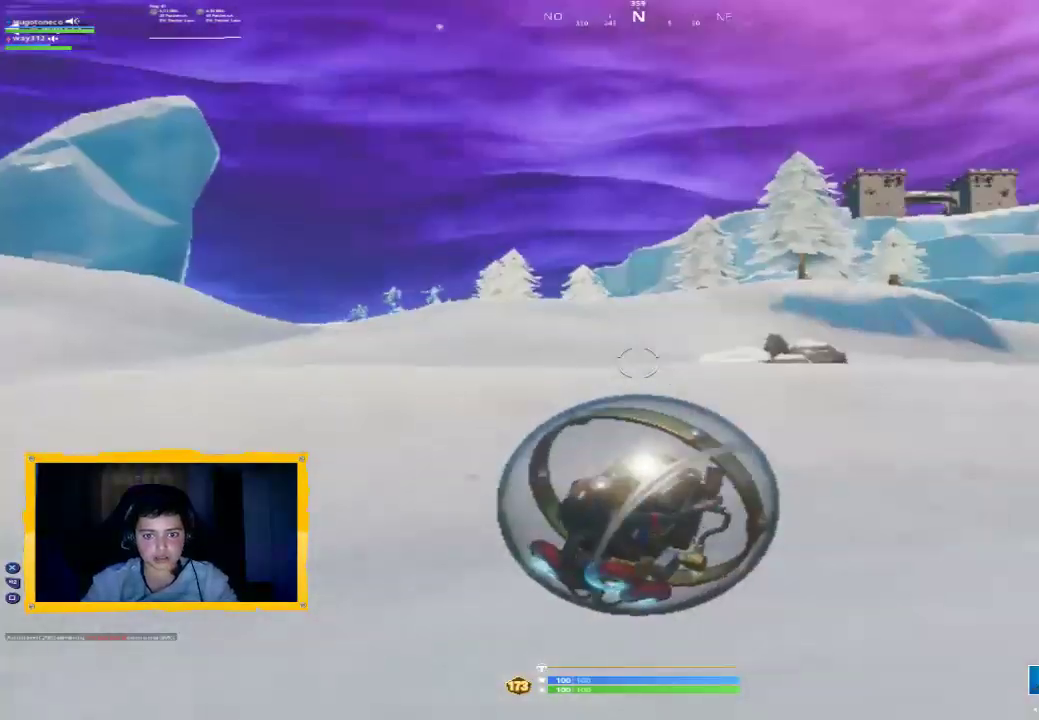
{"buttons": [], "left_stick": "up-right", "right_stick": "center", "events": [[67, "CROSS", "down"], [467, "CROSS", "up"], [467, "left_stick", "up-right"]]}
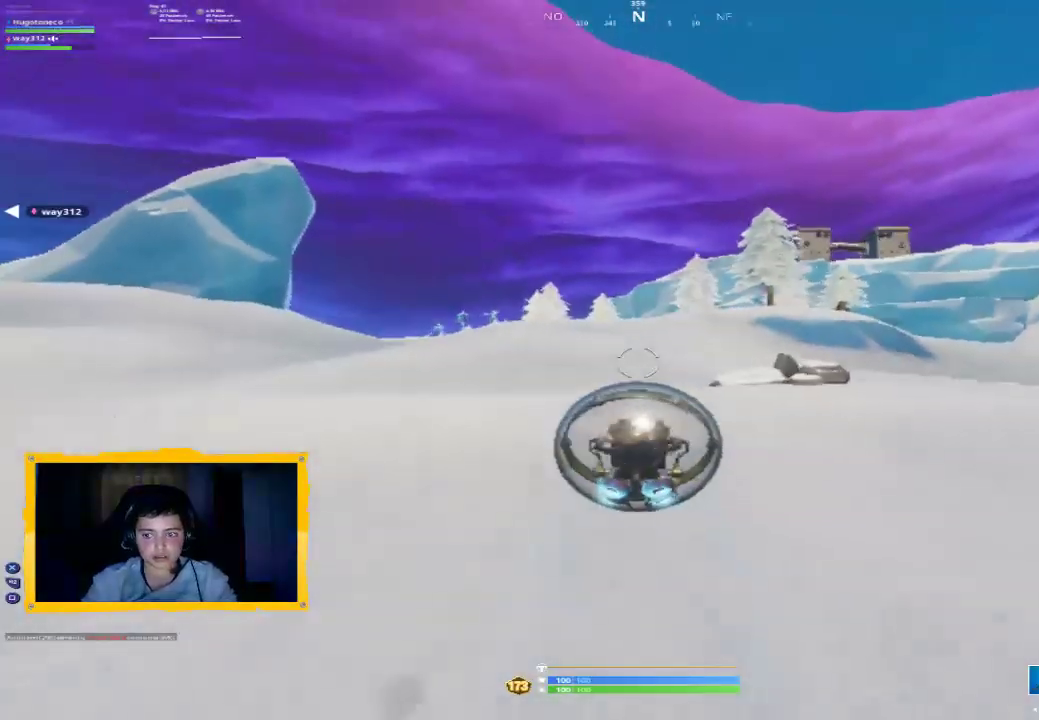
{"buttons": [], "left_stick": "up", "right_stick": "center", "events": [[167, "right_stick", "right"], [300, "right_stick", "center"], [400, "left_stick", "up"]]}
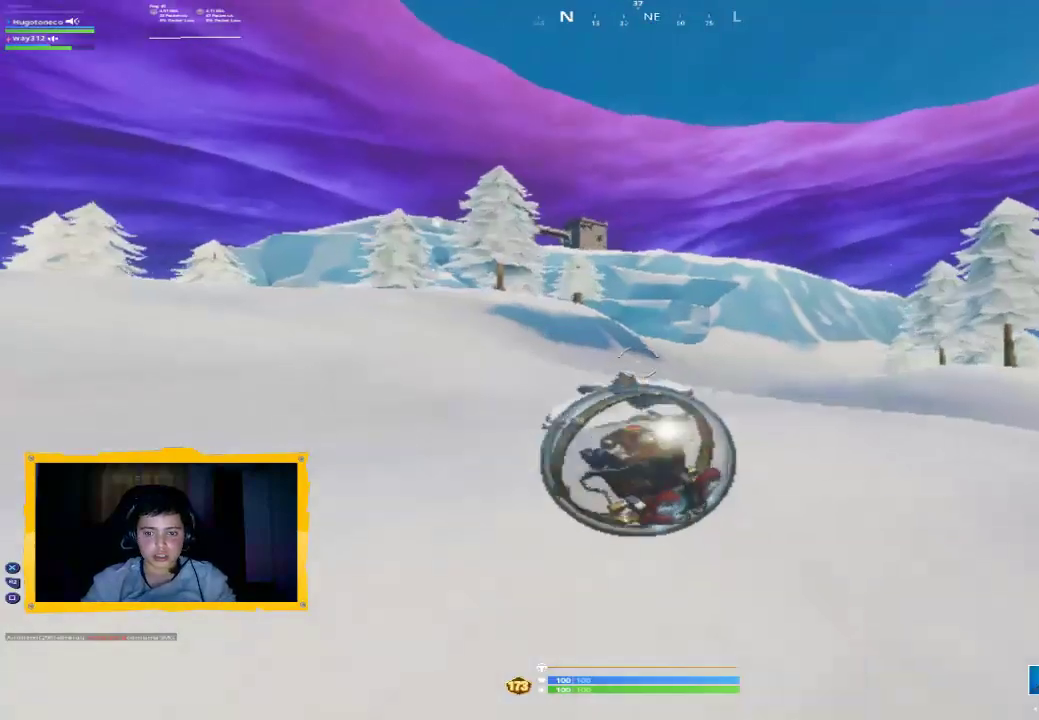
{"buttons": [], "left_stick": "up", "right_stick": "center", "events": [[367, "right_stick", "left"], [467, "right_stick", "center"]]}
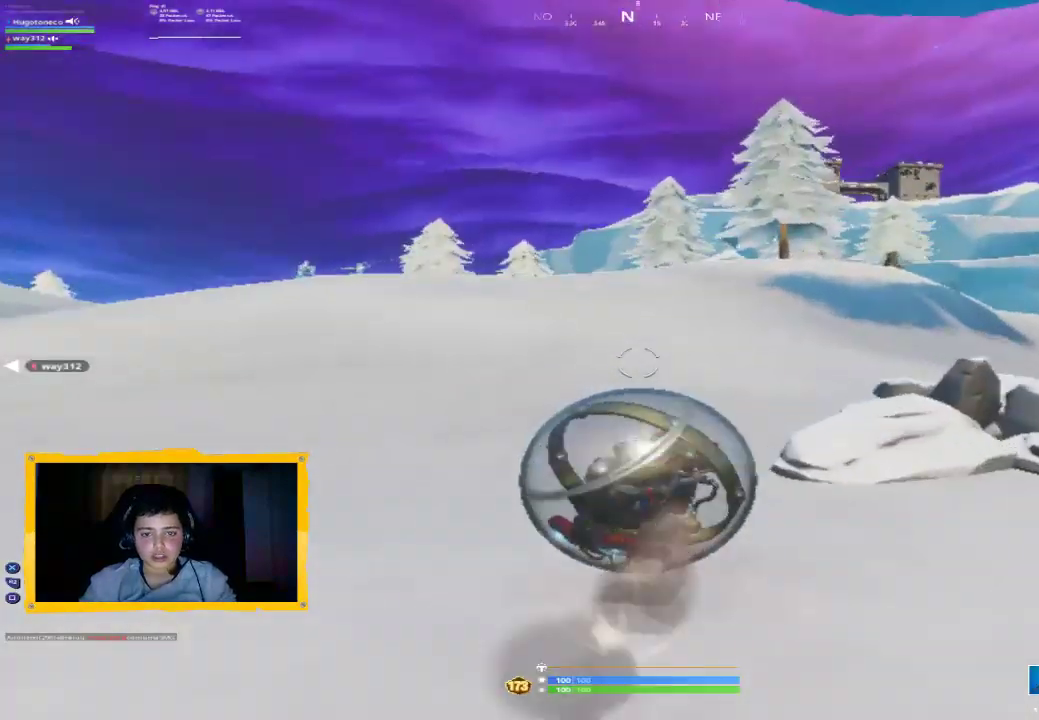
{"buttons": [], "left_stick": "down", "right_stick": "right", "events": [[67, "left_stick", "up-right"], [100, "right_stick", "left"], [233, "left_stick", "down-right"], [300, "right_stick", "right"], [467, "left_stick", "down"]]}
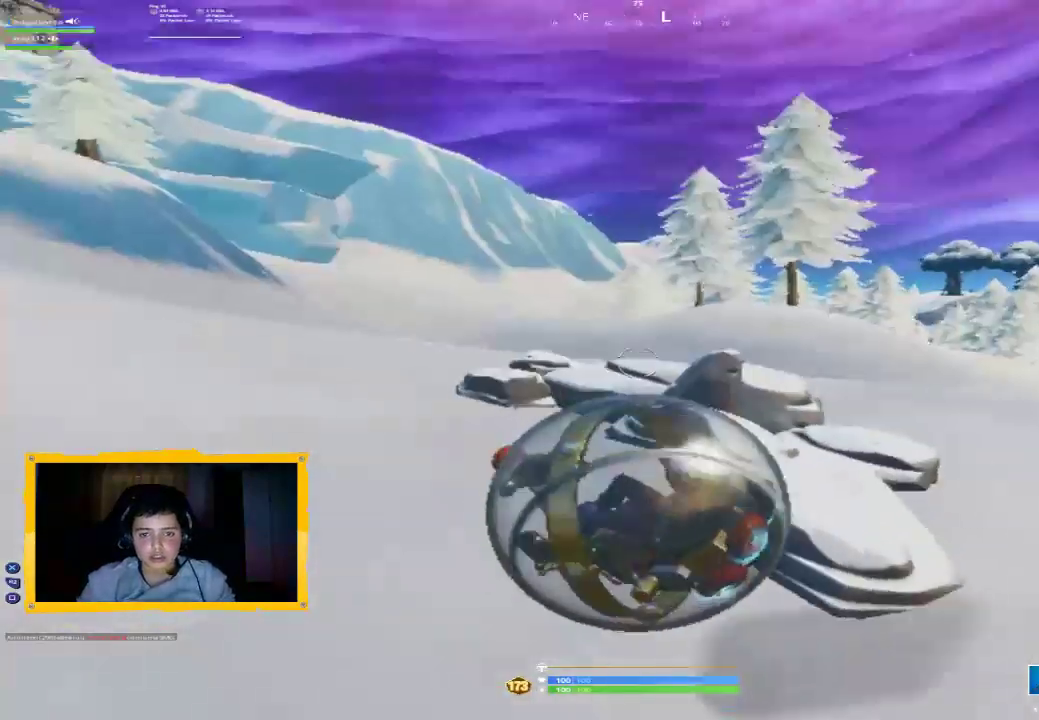
{"buttons": ["SQUARE"], "left_stick": "center", "right_stick": "center", "events": [[33, "right_stick", "center"], [100, "SQUARE", "down"], [100, "left_stick", "center"]]}
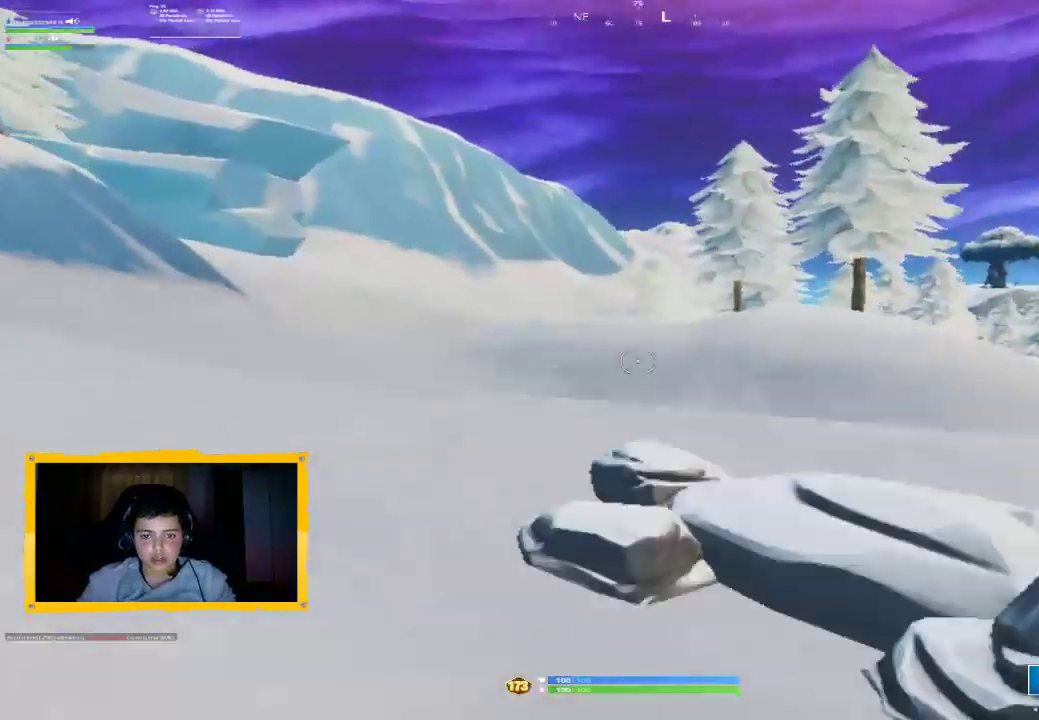
{"buttons": ["R2"], "left_stick": "up-right", "right_stick": "right", "events": [[33, "SQUARE", "up"], [67, "TRIANGLE", "down"], [67, "left_stick", "down-right"], [167, "TRIANGLE", "up"], [233, "left_stick", "right"], [300, "right_stick", "down-right"], [467, "R2", "down"], [500, "left_stick", "up-right"], [500, "right_stick", "right"]]}
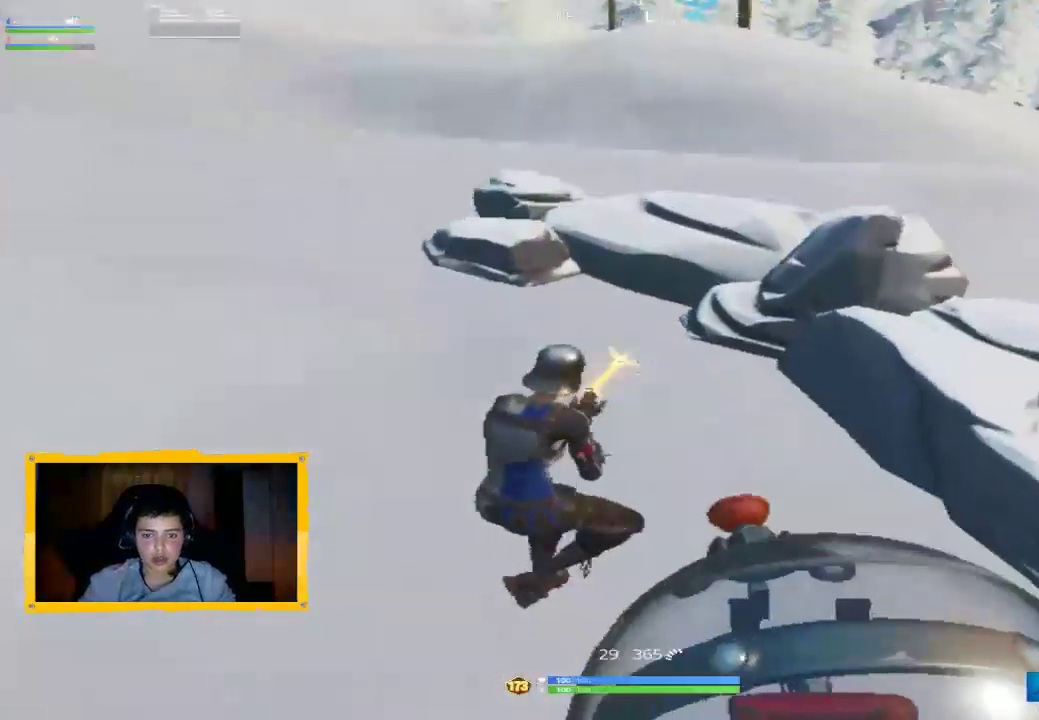
{"buttons": [], "left_stick": "up", "right_stick": "center", "events": [[233, "R2", "up"], [233, "right_stick", "center"], [267, "left_stick", "up"], [333, "TRIANGLE", "down"], [400, "TRIANGLE", "up"]]}
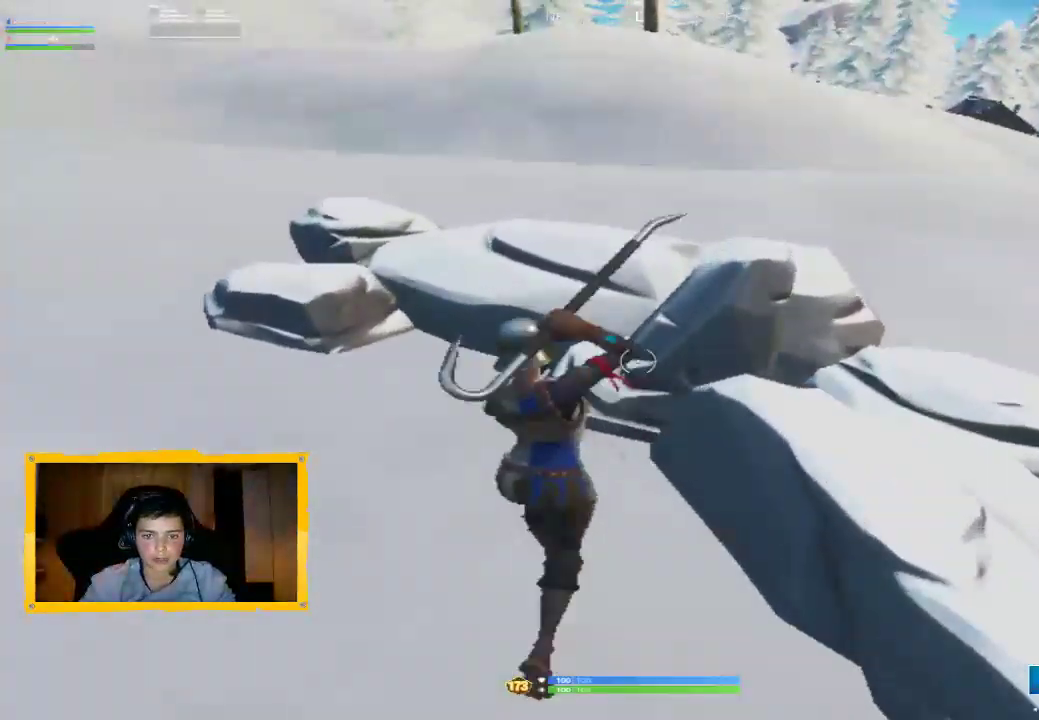
{"buttons": ["R2"], "left_stick": "down", "right_stick": "center", "events": [[33, "L3", "down"], [67, "R2", "down"], [67, "right_stick", "right"], [133, "L3", "up"], [200, "left_stick", "up-left"], [333, "left_stick", "down-left"], [400, "right_stick", "center"], [500, "left_stick", "down"]]}
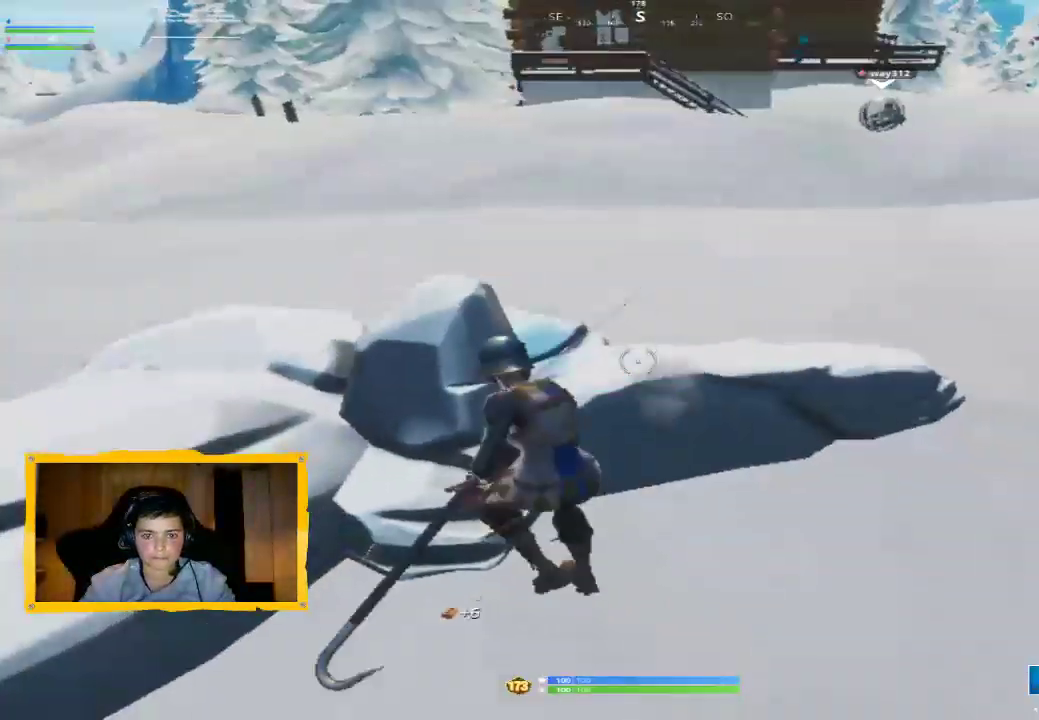
{"buttons": ["R2"], "left_stick": "down-left", "right_stick": "up-left", "events": [[33, "left_stick", "down-right"], [67, "right_stick", "down-right"], [167, "right_stick", "center"], [233, "left_stick", "up-left"], [333, "right_stick", "down"], [400, "right_stick", "down-left"], [500, "left_stick", "down-left"], [500, "right_stick", "up-left"]]}
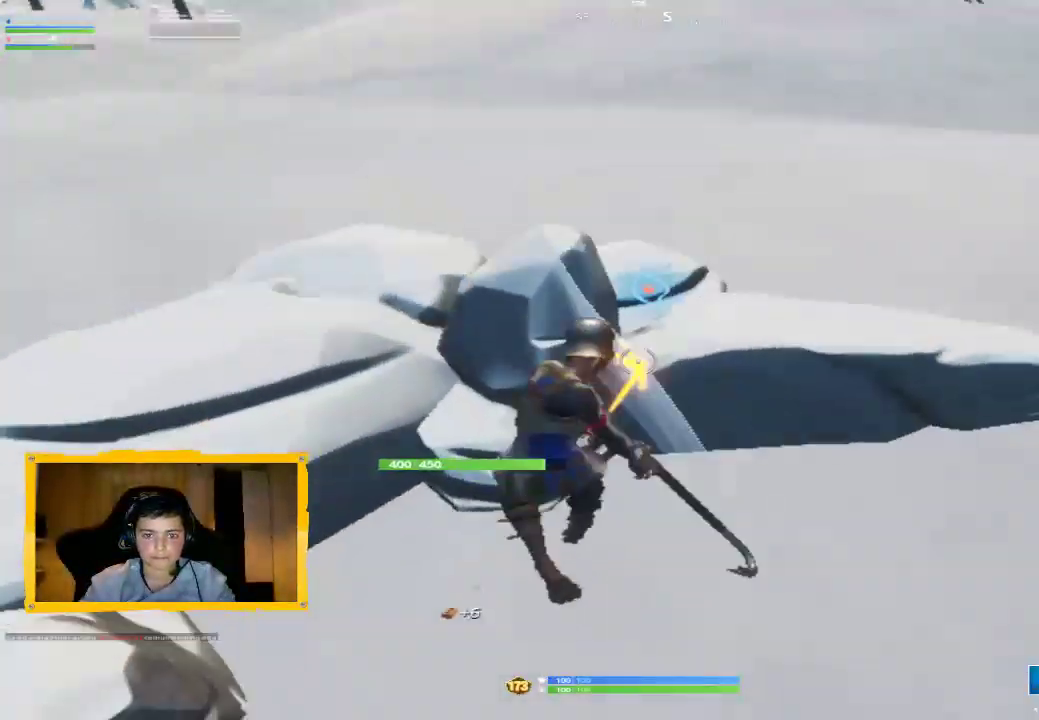
{"buttons": ["R2"], "left_stick": "down-left", "right_stick": "center", "events": [[67, "right_stick", "center"], [167, "left_stick", "up-right"], [233, "right_stick", "up-right"], [333, "right_stick", "center"], [400, "left_stick", "up-left"], [467, "left_stick", "down-left"]]}
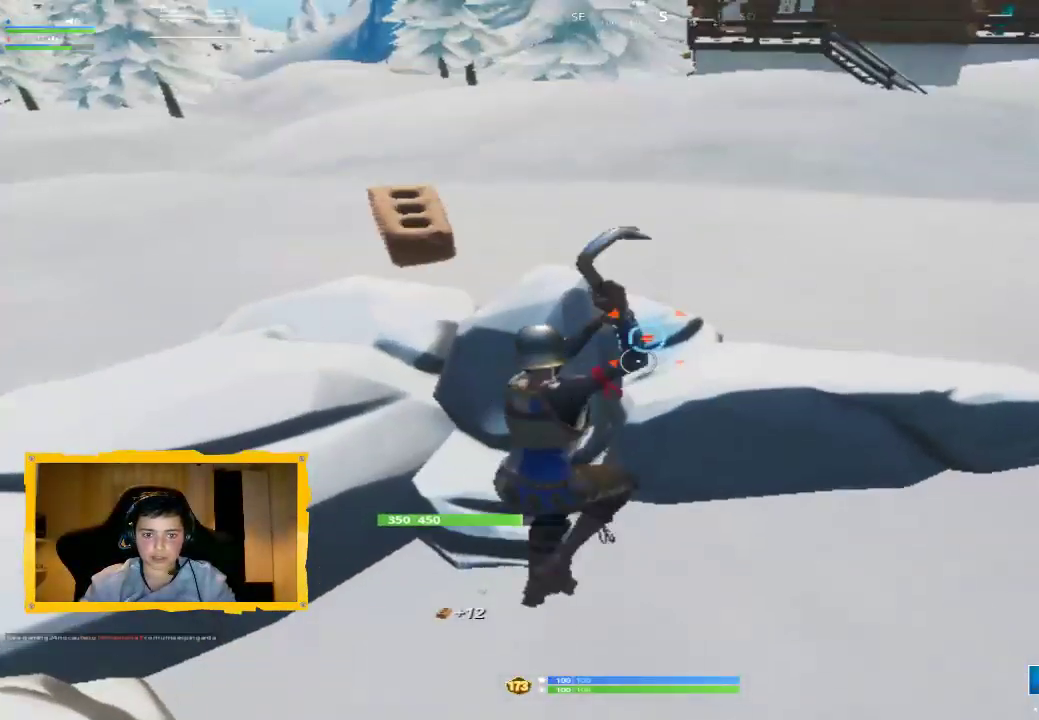
{"buttons": ["R2"], "left_stick": "down", "right_stick": "right", "events": [[67, "left_stick", "down"], [167, "left_stick", "center"], [200, "right_stick", "down"], [367, "right_stick", "center"], [400, "left_stick", "down"], [500, "right_stick", "right"]]}
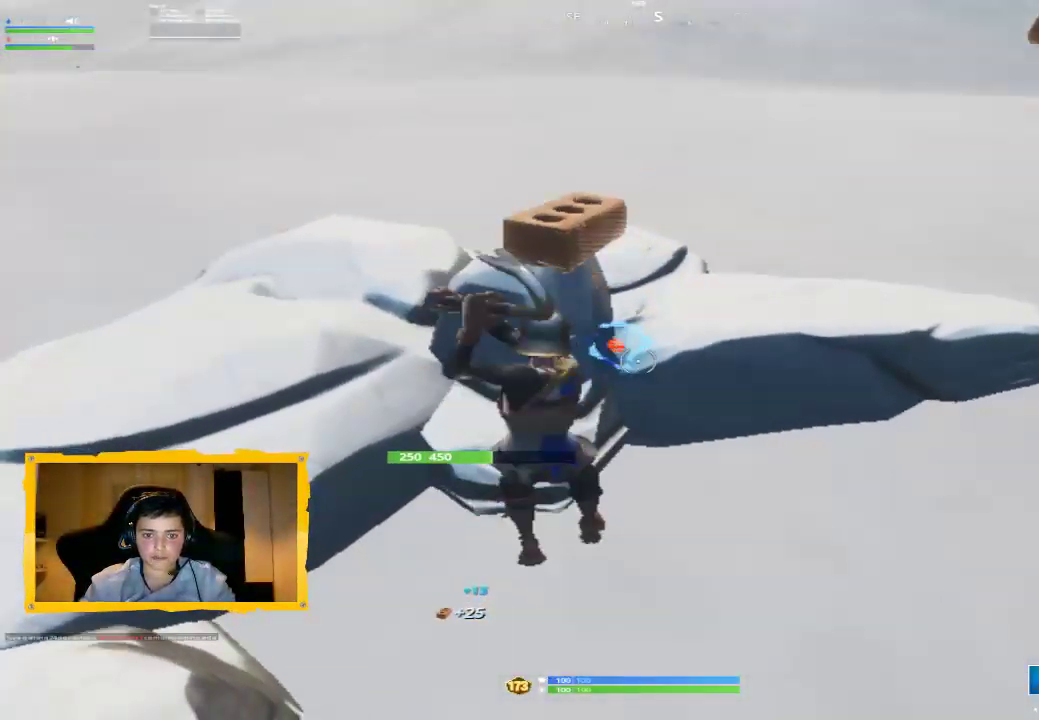
{"buttons": ["R2"], "left_stick": "up-left", "right_stick": "up-left", "events": [[33, "right_stick", "up-right"], [167, "right_stick", "center"], [233, "left_stick", "down-left"], [367, "left_stick", "left"], [433, "right_stick", "up-left"], [467, "left_stick", "up-left"]]}
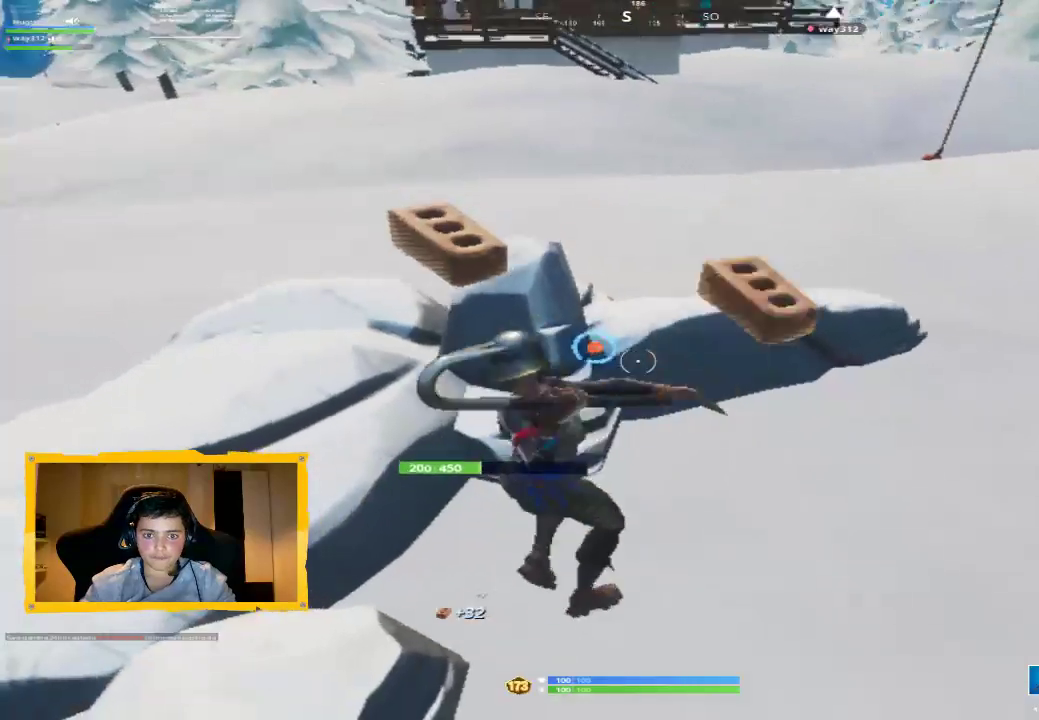
{"buttons": ["R2"], "left_stick": "center", "right_stick": "left", "events": [[33, "left_stick", "up-right"], [33, "right_stick", "center"], [133, "left_stick", "center"], [233, "left_stick", "down"], [233, "right_stick", "left"], [400, "left_stick", "center"]]}
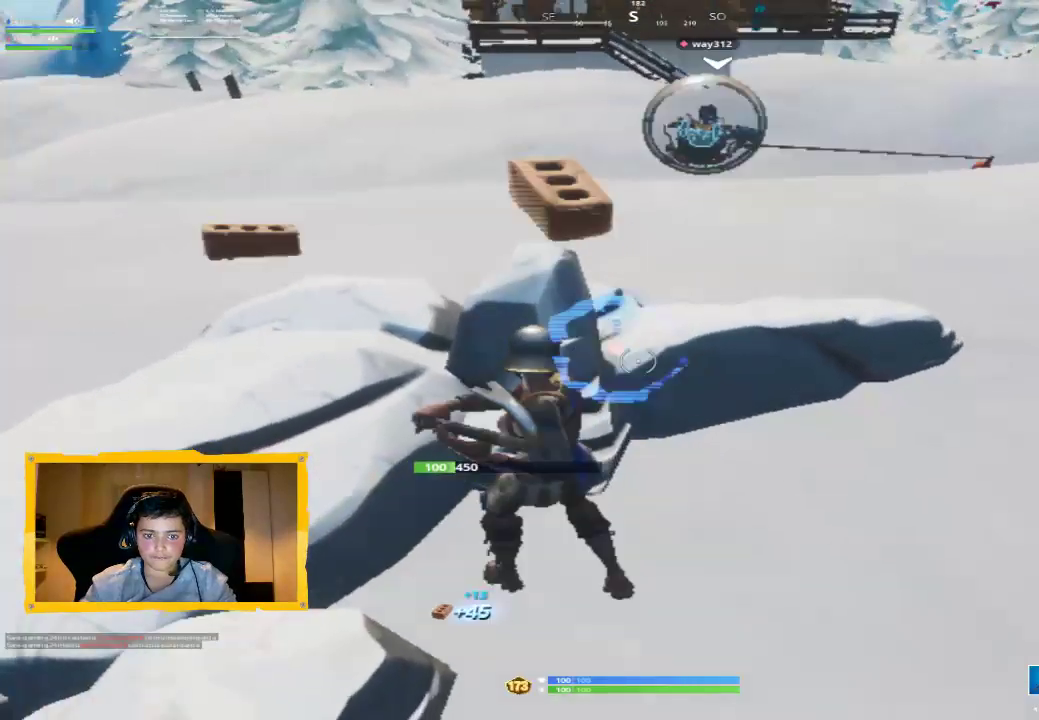
{"buttons": ["R2"], "left_stick": "right", "right_stick": "center", "events": [[100, "right_stick", "center"], [267, "right_stick", "up-left"], [400, "left_stick", "right"], [433, "right_stick", "center"]]}
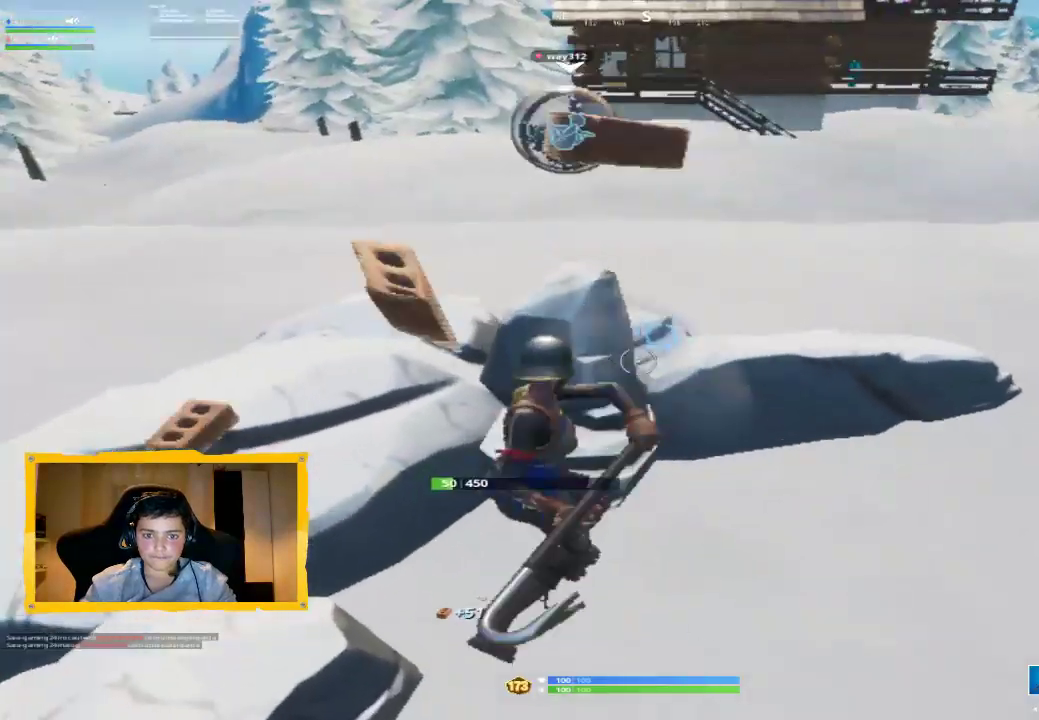
{"buttons": [], "left_stick": "down", "right_stick": "center", "events": [[67, "right_stick", "up-left"], [267, "left_stick", "down-right"], [367, "left_stick", "down"], [500, "R2", "up"], [500, "right_stick", "center"]]}
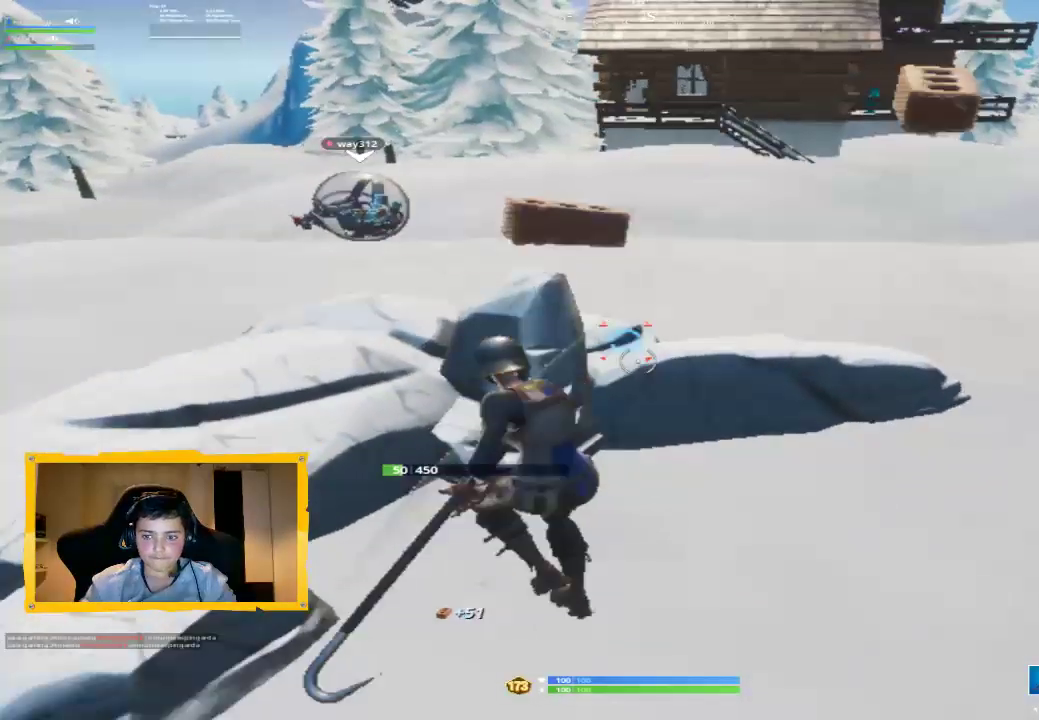
{"buttons": [], "left_stick": "right", "right_stick": "center", "events": [[67, "left_stick", "down-right"], [100, "R1", "down"], [200, "R1", "up"], [267, "left_stick", "right"], [400, "SQUARE", "down"], [467, "SQUARE", "up"]]}
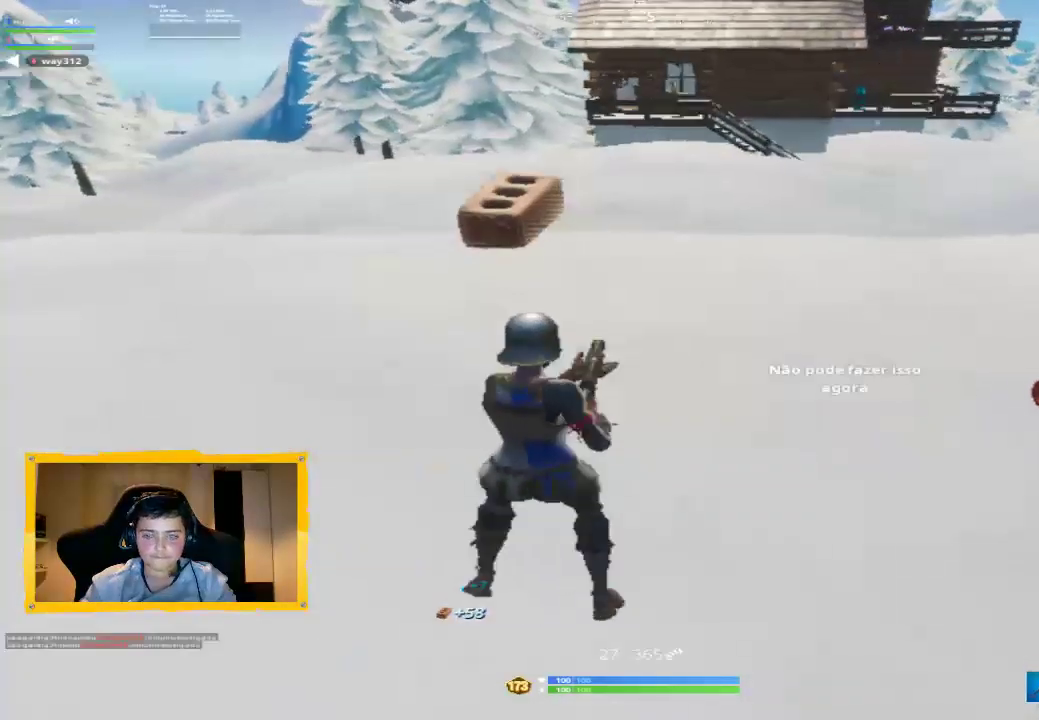
{"buttons": [], "left_stick": "left", "right_stick": "center", "events": [[33, "SQUARE", "down"], [100, "SQUARE", "up"], [200, "SQUARE", "down"], [233, "SQUARE", "up"], [300, "SQUARE", "down"], [300, "left_stick", "center"], [367, "SQUARE", "up"], [367, "left_stick", "left"]]}
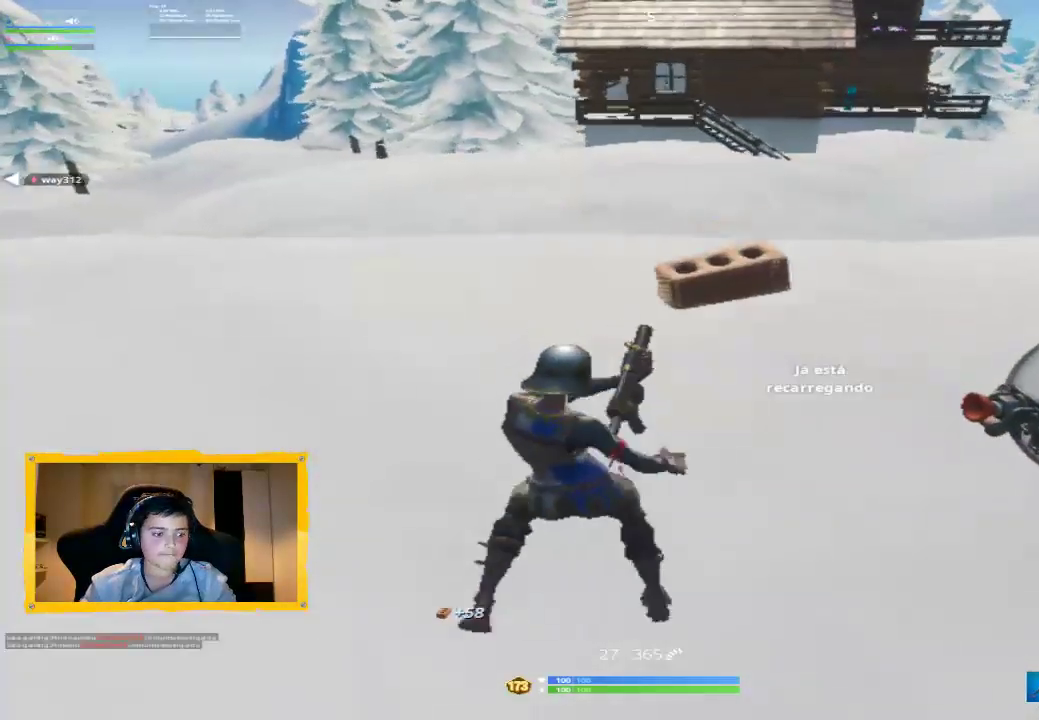
{"buttons": [], "left_stick": "right", "right_stick": "up-left", "events": [[33, "CROSS", "down"], [67, "CROSS", "up"], [133, "left_stick", "down-right"], [333, "left_stick", "right"], [333, "right_stick", "right"], [467, "right_stick", "up-left"]]}
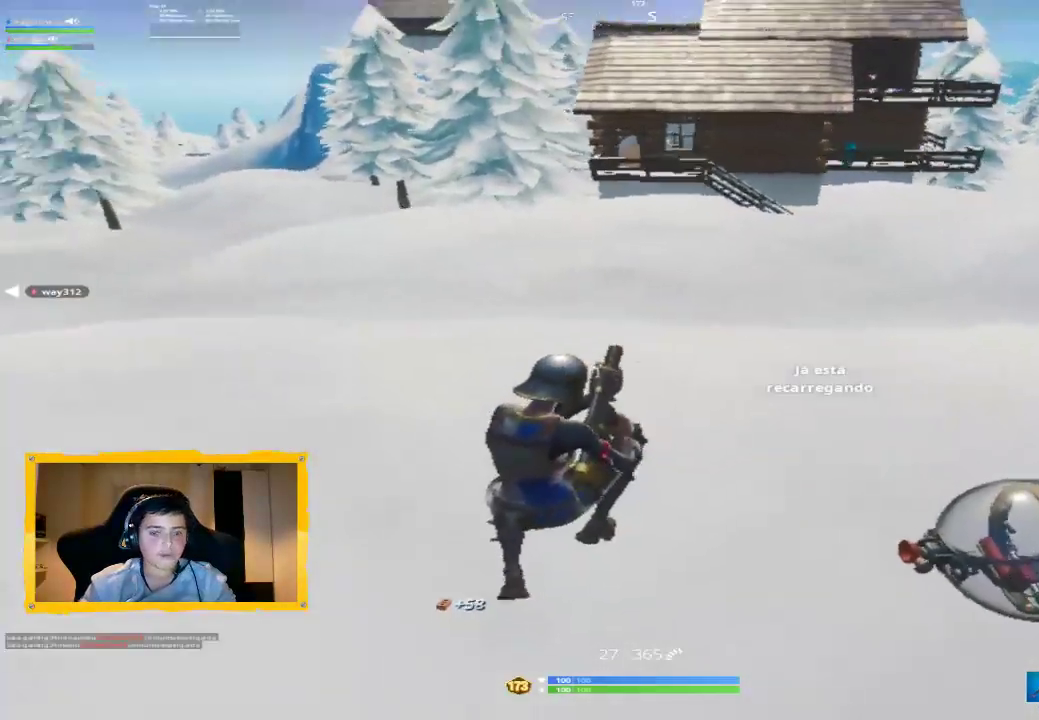
{"buttons": [], "left_stick": "right", "right_stick": "up-left", "events": [[133, "right_stick", "center"], [300, "right_stick", "up-left"]]}
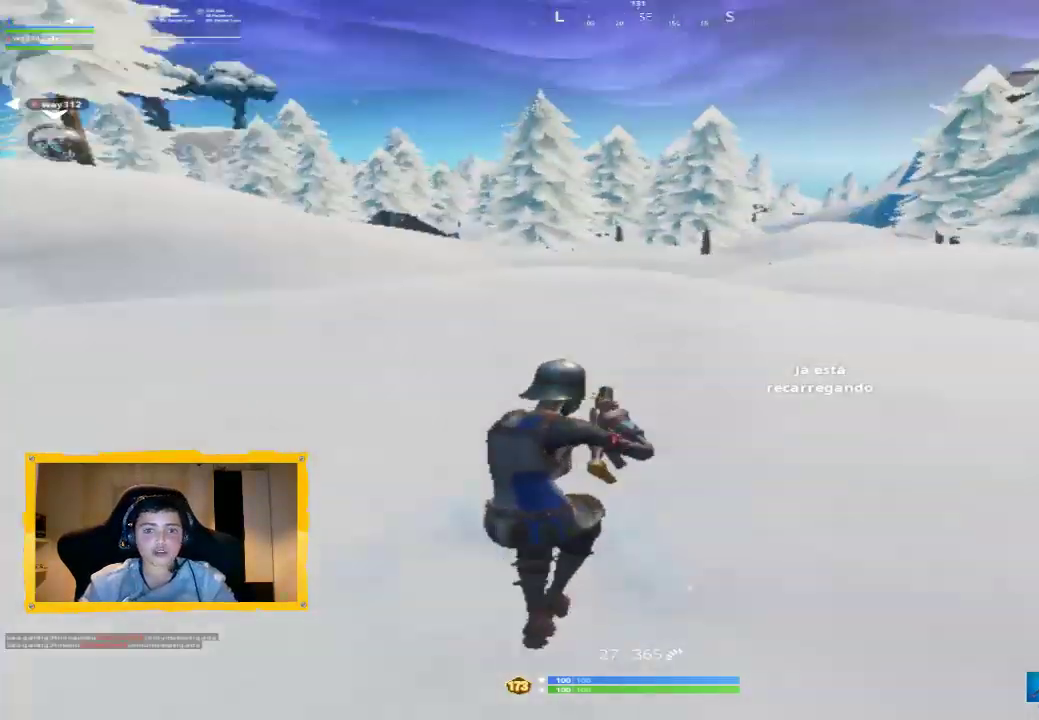
{"buttons": [], "left_stick": "up-right", "right_stick": "center", "events": [[67, "right_stick", "center"], [200, "right_stick", "right"], [433, "left_stick", "up-right"], [467, "right_stick", "center"]]}
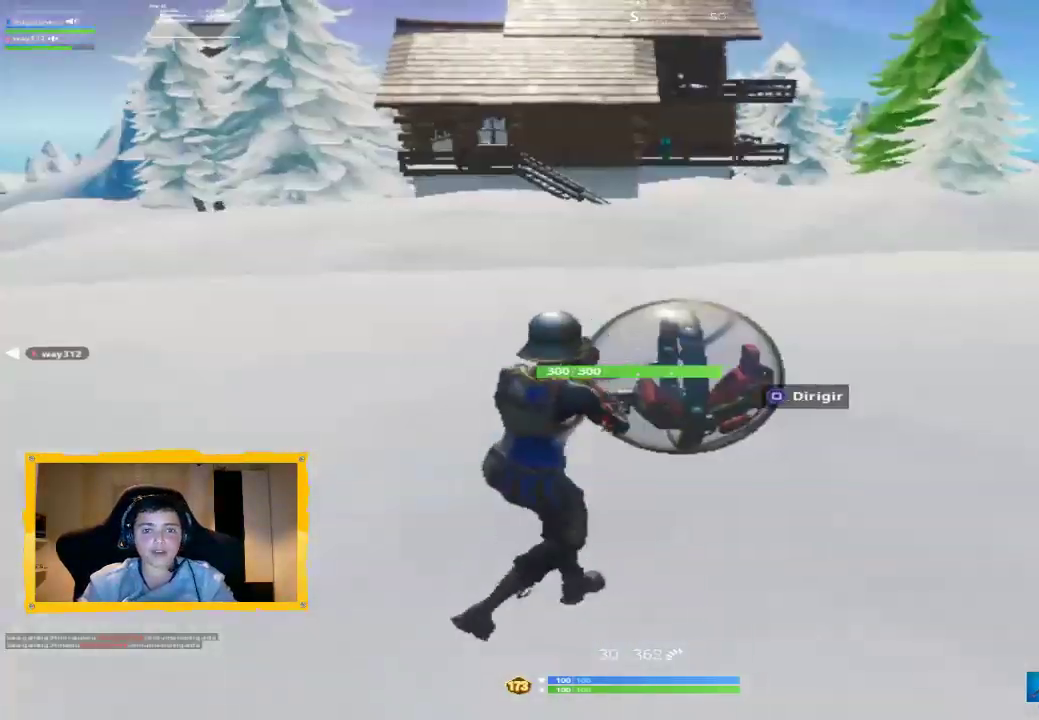
{"buttons": [], "left_stick": "up-left", "right_stick": "up-left", "events": [[100, "SQUARE", "down"], [133, "left_stick", "up-left"], [167, "SQUARE", "up"], [333, "right_stick", "up-left"]]}
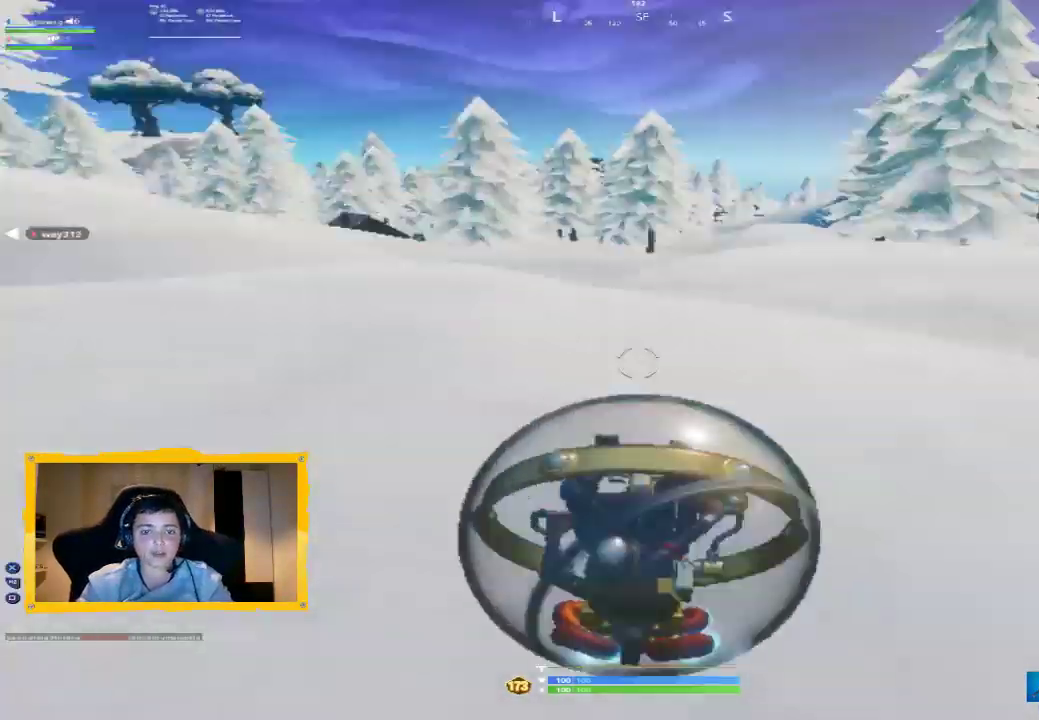
{"buttons": [], "left_stick": "up-left", "right_stick": "left", "events": [[167, "right_stick", "center"], [433, "right_stick", "left"]]}
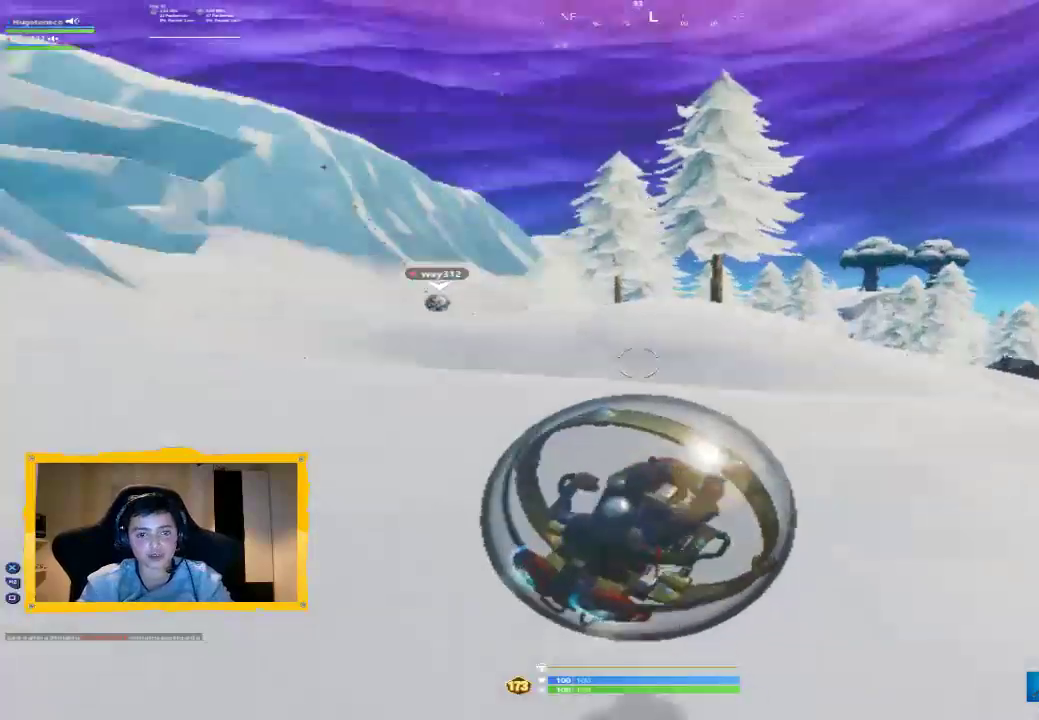
{"buttons": [], "left_stick": "up-left", "right_stick": "center", "events": [[133, "right_stick", "center"]]}
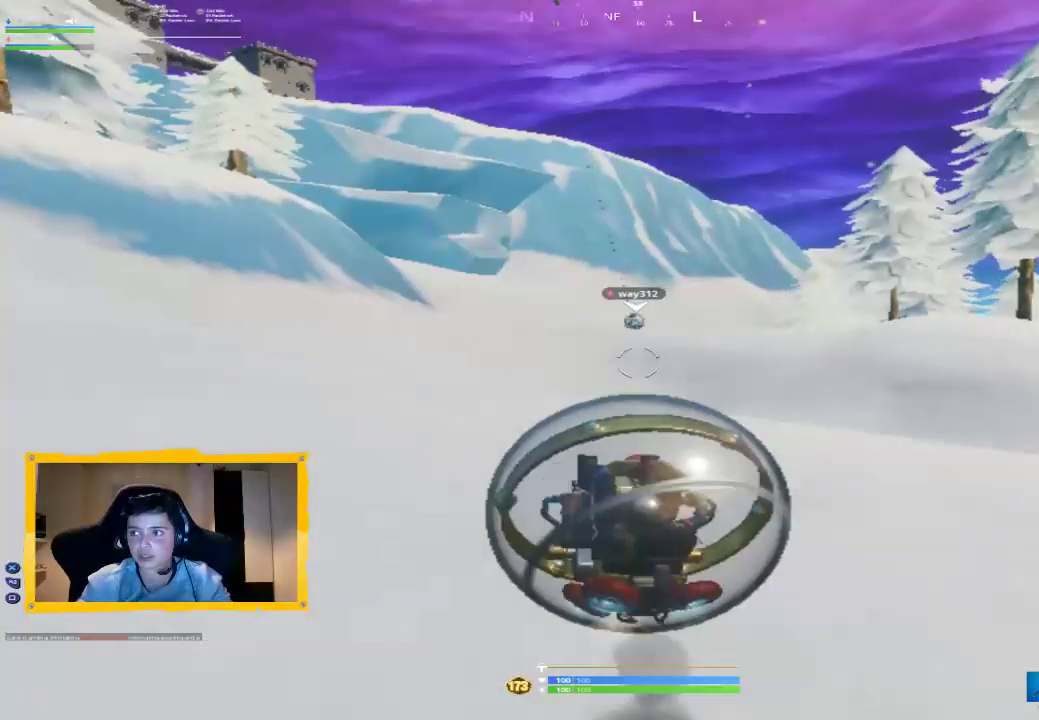
{"buttons": ["CROSS"], "left_stick": "down-left", "right_stick": "center", "events": [[300, "CROSS", "down"], [467, "left_stick", "down-left"]]}
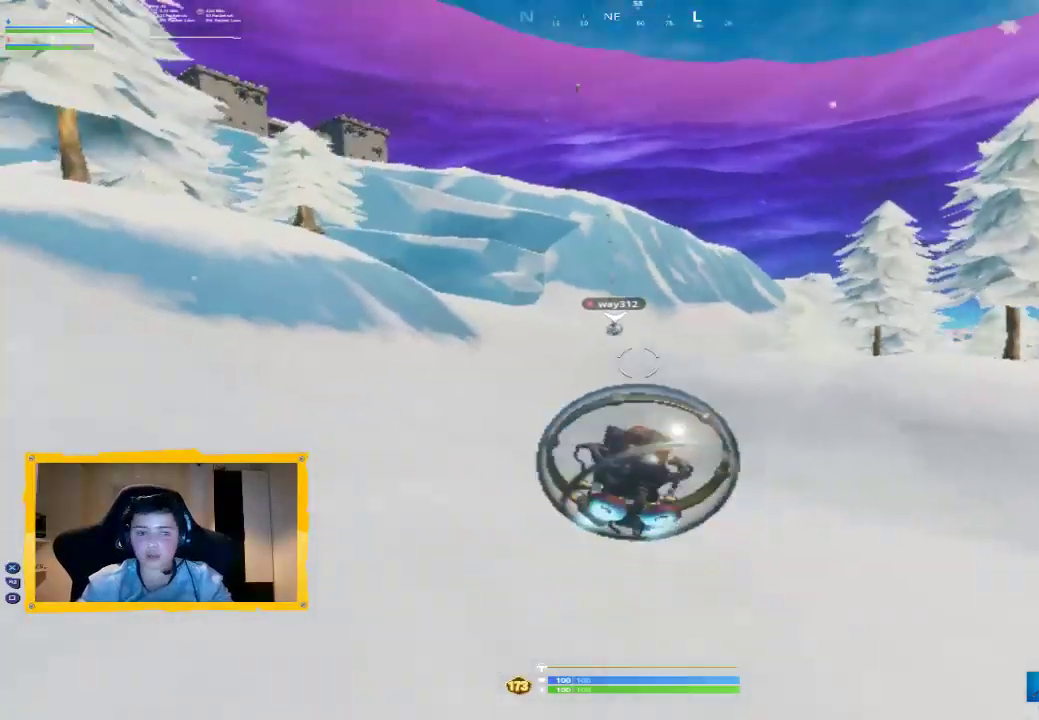
{"buttons": [], "left_stick": "down", "right_stick": "center", "events": [[133, "CROSS", "up"], [300, "left_stick", "down"], [300, "right_stick", "up-left"], [467, "right_stick", "center"]]}
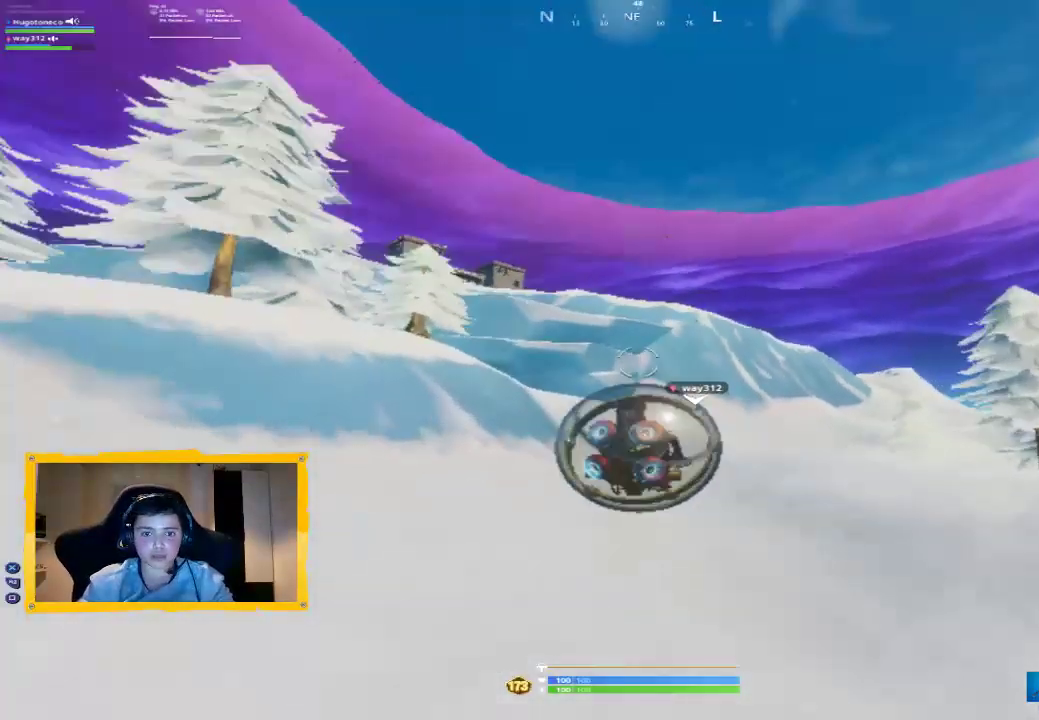
{"buttons": ["CROSS", "R2"], "left_stick": "center", "right_stick": "center", "events": [[67, "R2", "down"], [267, "left_stick", "center"], [400, "CROSS", "down"]]}
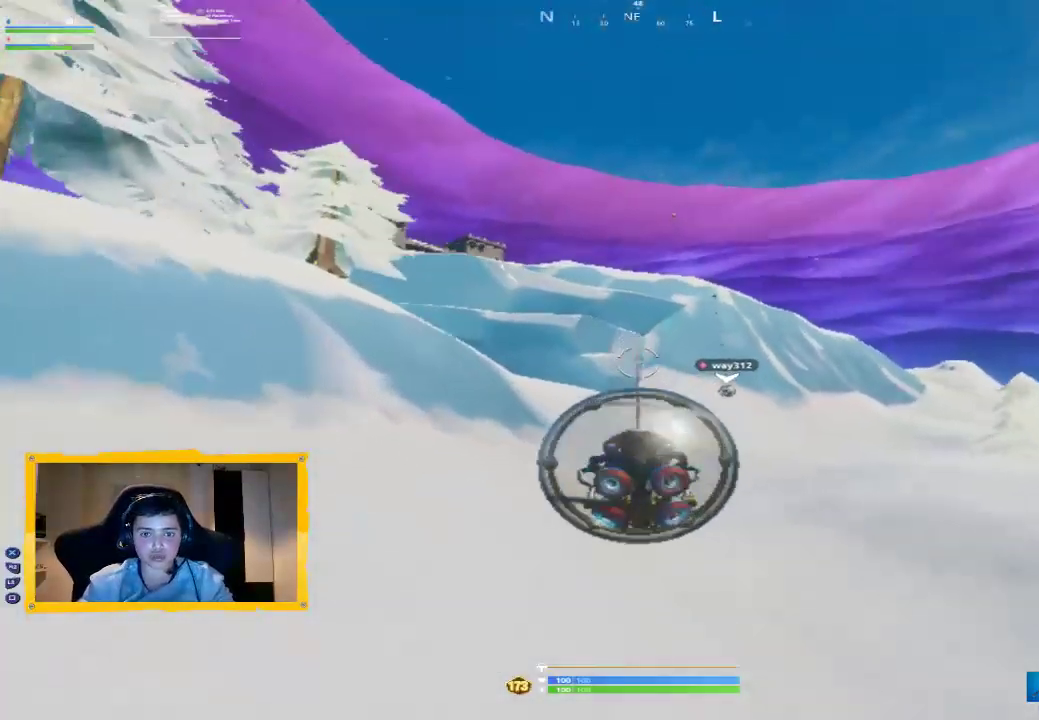
{"buttons": ["R2"], "left_stick": "up-right", "right_stick": "center", "events": [[100, "CROSS", "up"], [200, "CROSS", "down"], [267, "CROSS", "up"], [267, "left_stick", "right"], [367, "CROSS", "down"], [400, "left_stick", "up-right"], [467, "CROSS", "up"]]}
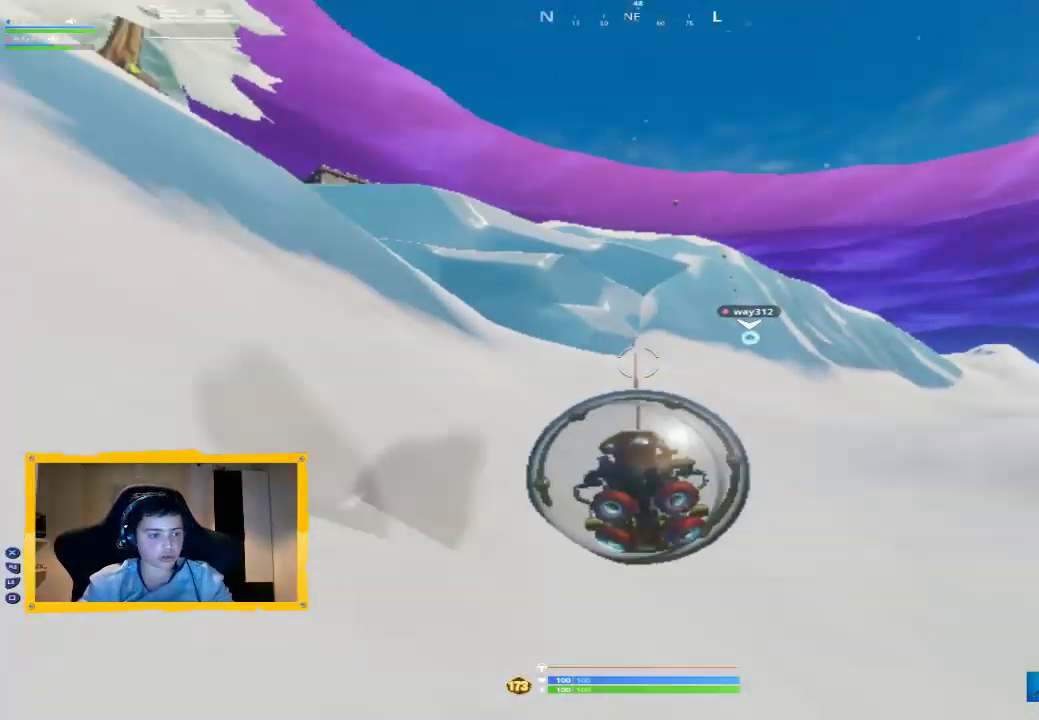
{"buttons": ["CROSS", "R2"], "left_stick": "up-right", "right_stick": "center", "events": [[33, "CROSS", "down"], [367, "CROSS", "up"], [433, "CROSS", "down"]]}